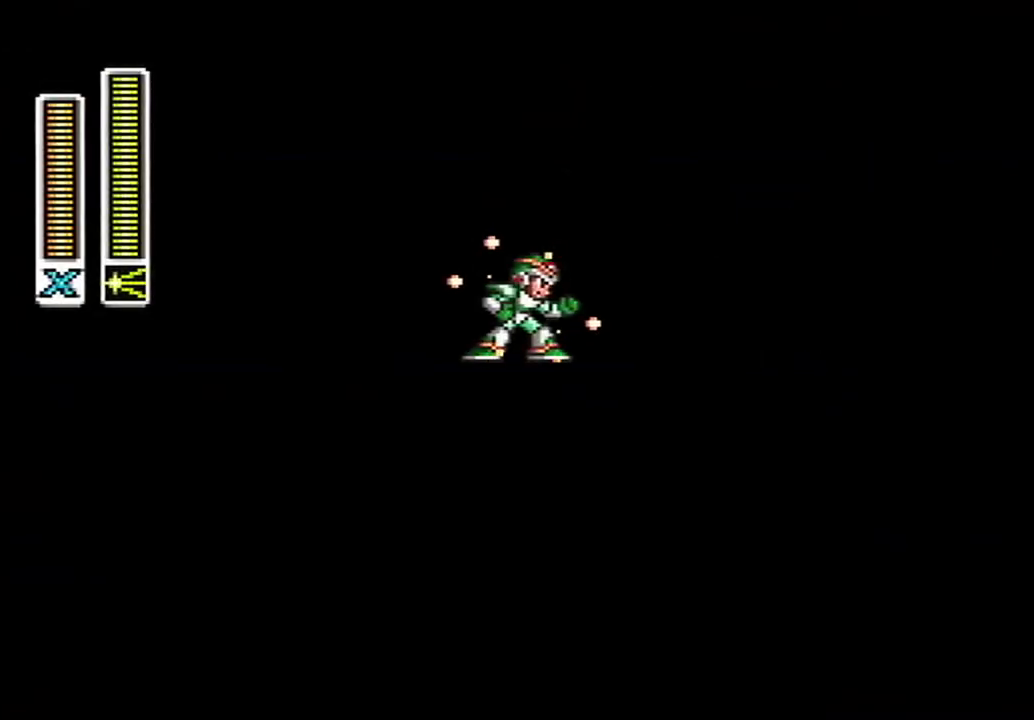
Gameplay with a controller (Nintendo layout); each line is a JSON object with the inputs held at the frame after it. "events" lists button and stick changes between this image and that frame as [ms after this image, input, new state], when the widget could be followed in between. Not read: L3 R3 SELECT.
{"buttons": ["A", "X", "Y", "DPAD_RIGHT"], "events": [[33, "DPAD_RIGHT", "down"], [300, "A", "down"], [400, "X", "down"]]}
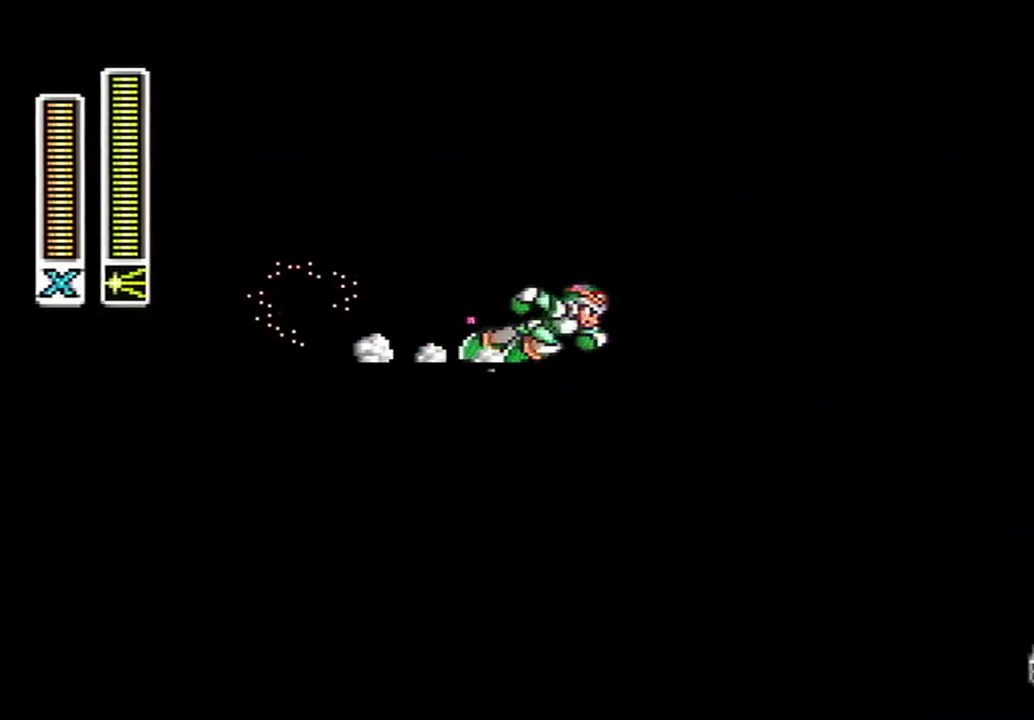
{"buttons": ["Y", "DPAD_RIGHT"], "events": [[50, "B", "down"], [50, "X", "up"], [400, "A", "up"], [467, "B", "up"]]}
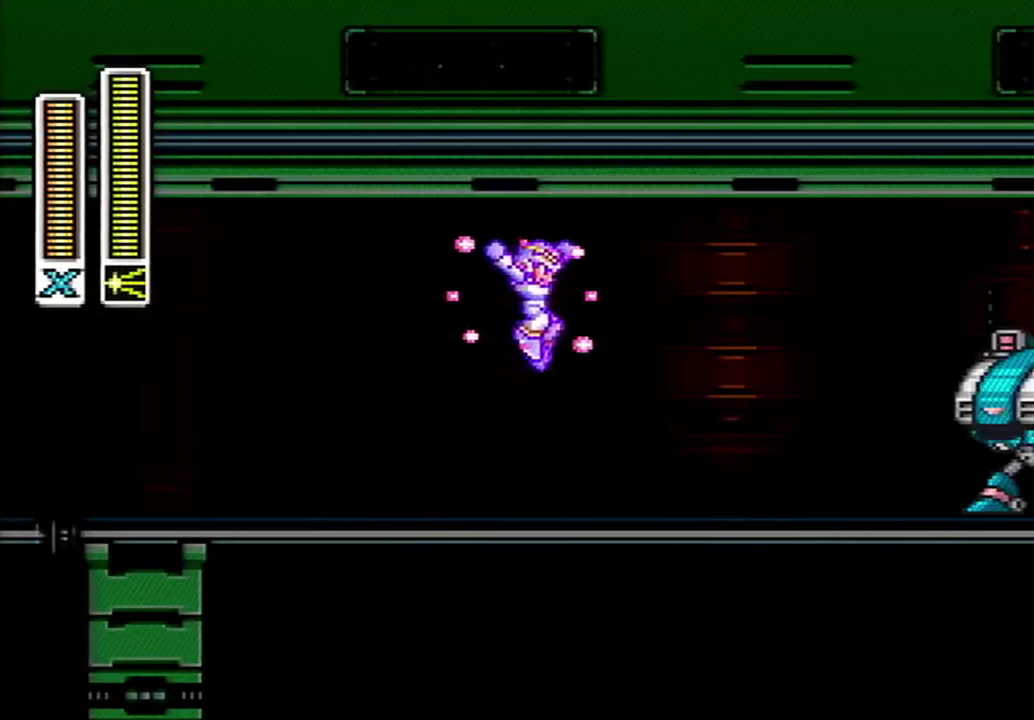
{"buttons": ["A", "DPAD_RIGHT"], "events": [[400, "A", "down"], [433, "Y", "up"]]}
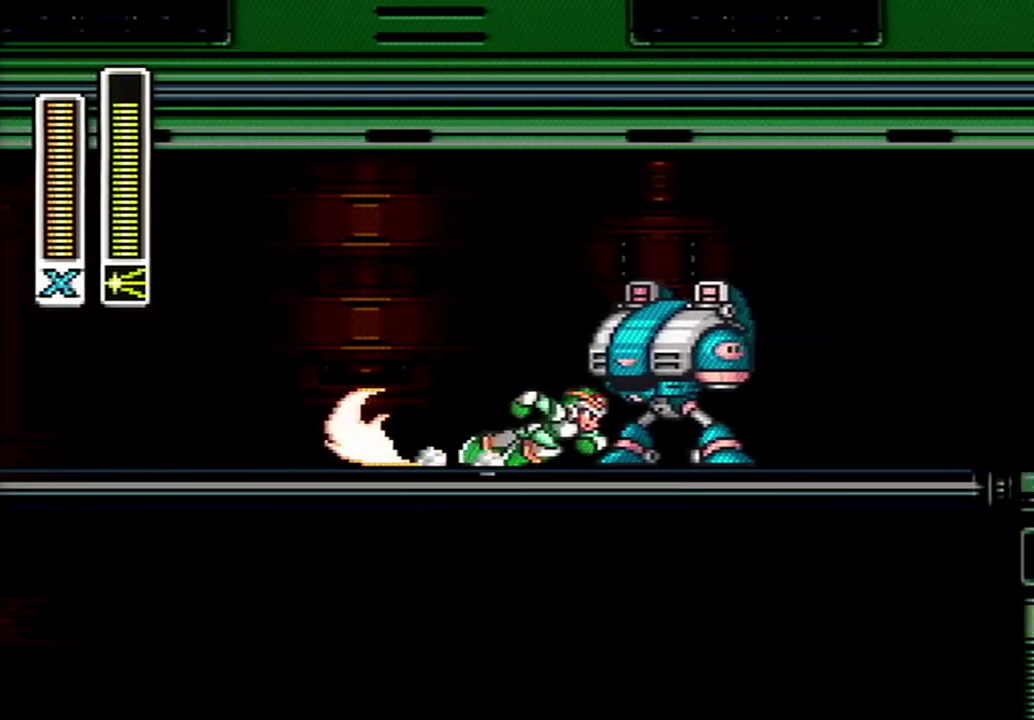
{"buttons": ["DPAD_RIGHT"], "events": [[150, "B", "down"], [300, "A", "up"], [367, "B", "up"]]}
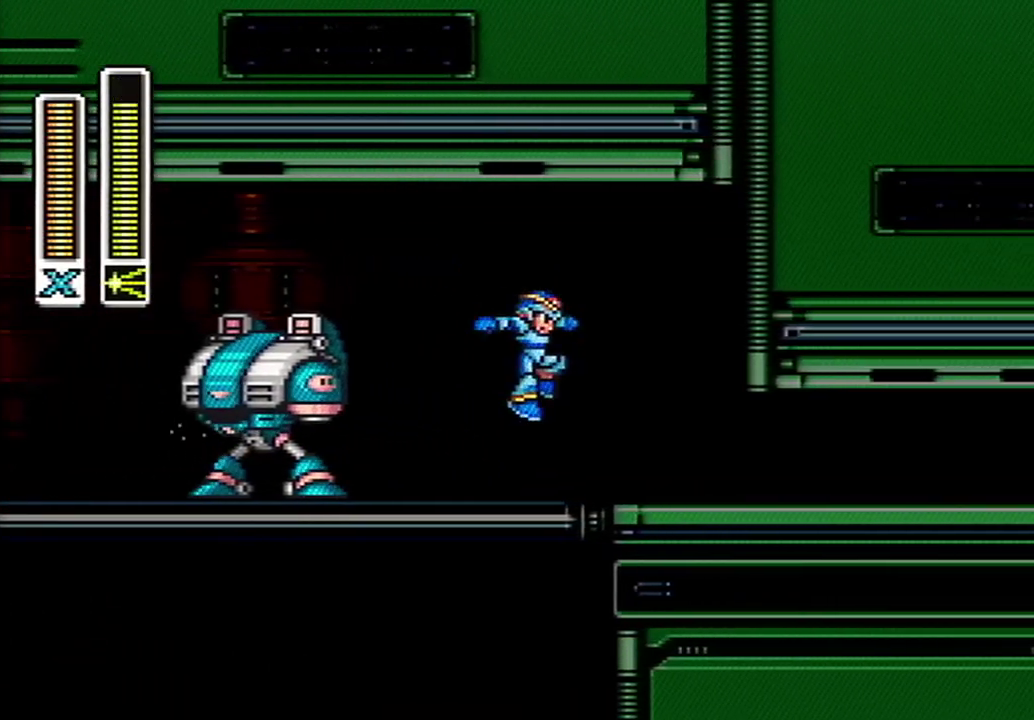
{"buttons": ["A", "DPAD_RIGHT"], "events": [[283, "A", "down"]]}
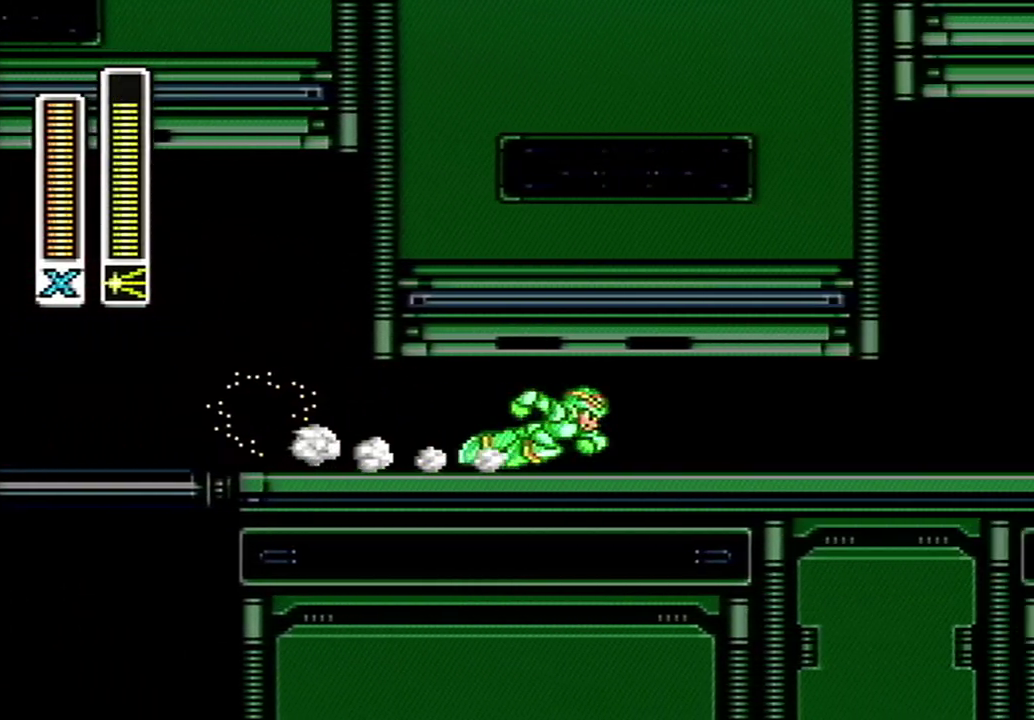
{"buttons": ["A", "DPAD_RIGHT"], "events": [[183, "Y", "down"], [333, "A", "up"], [367, "Y", "up"], [433, "A", "down"]]}
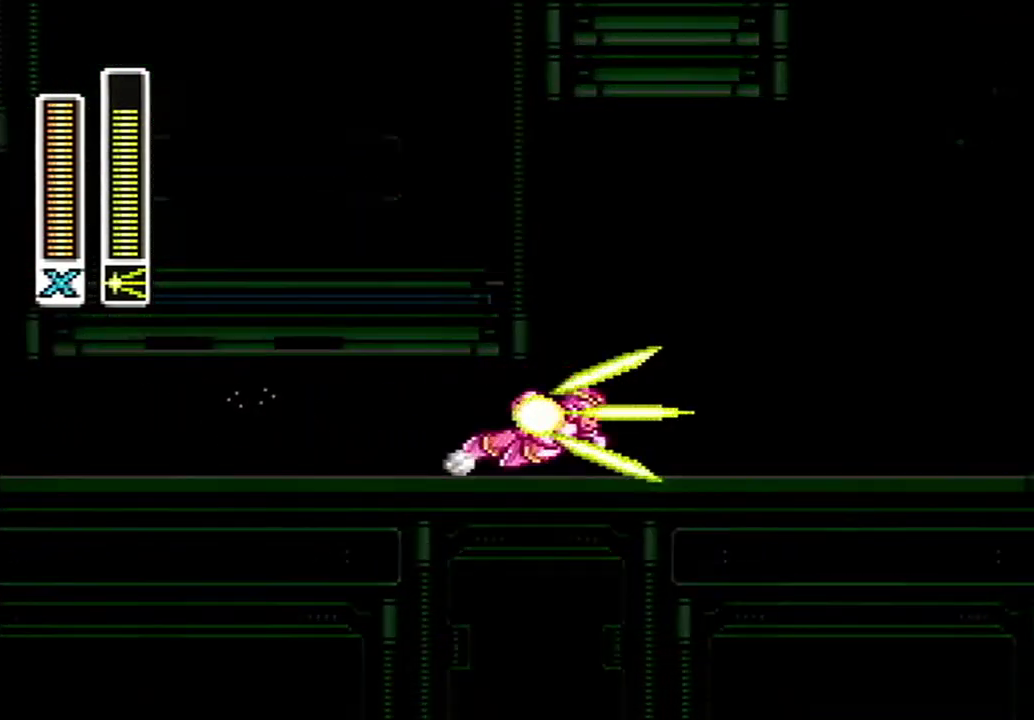
{"buttons": ["A", "B", "DPAD_RIGHT"], "events": [[283, "B", "down"]]}
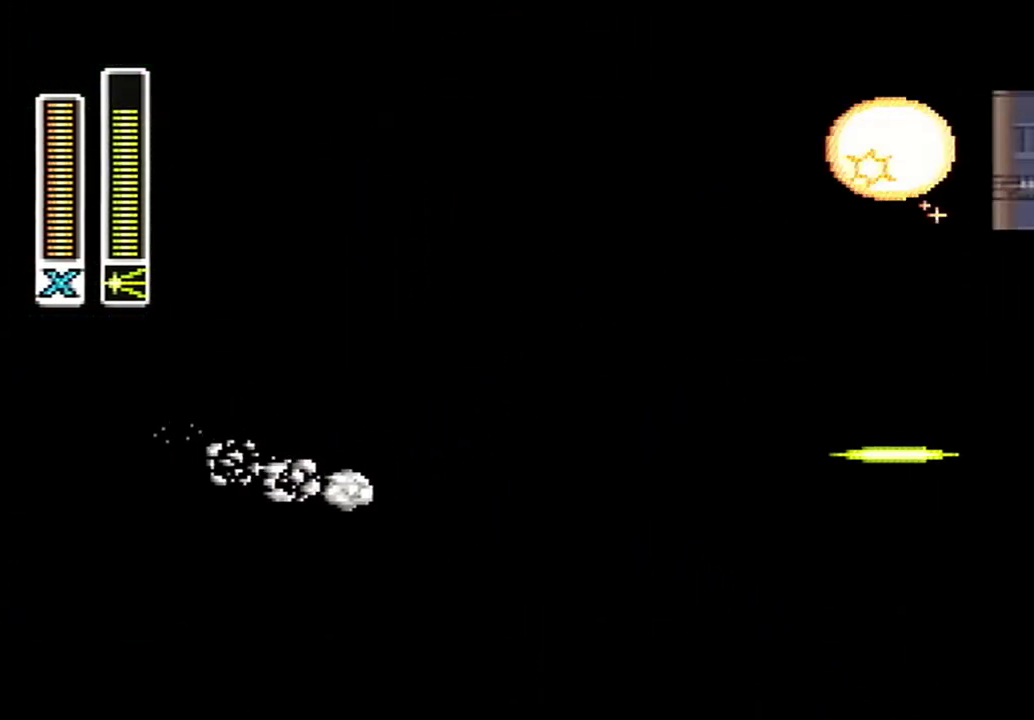
{"buttons": ["A", "B", "DPAD_RIGHT"], "events": [[50, "A", "up"], [150, "A", "down"]]}
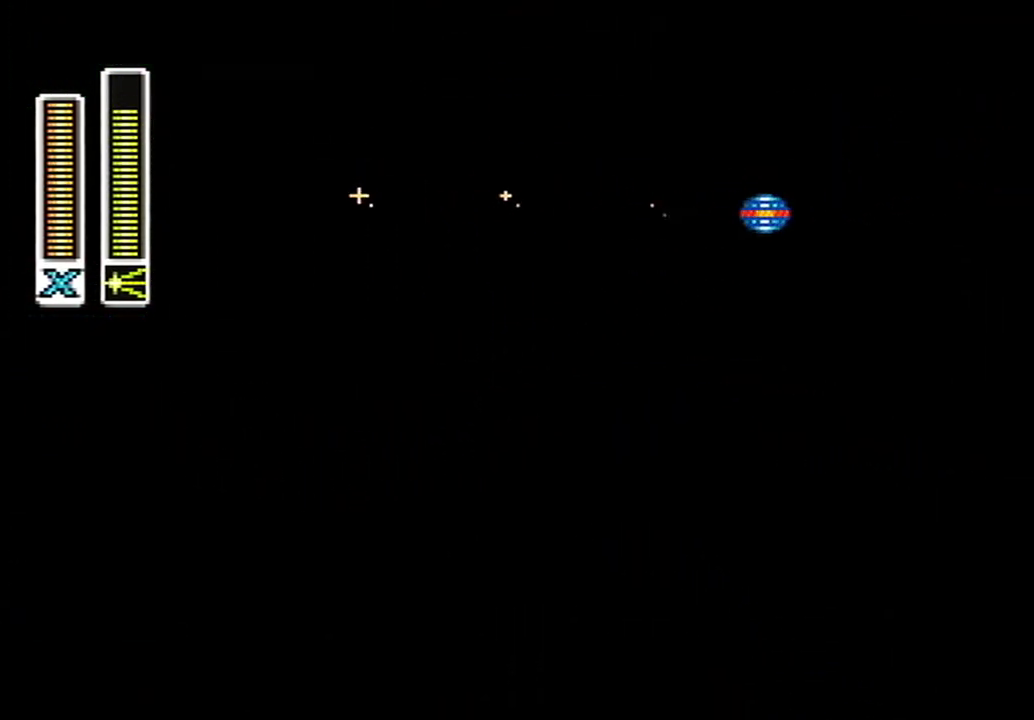
{"buttons": ["DPAD_RIGHT"], "events": [[117, "A", "up"], [117, "B", "up"]]}
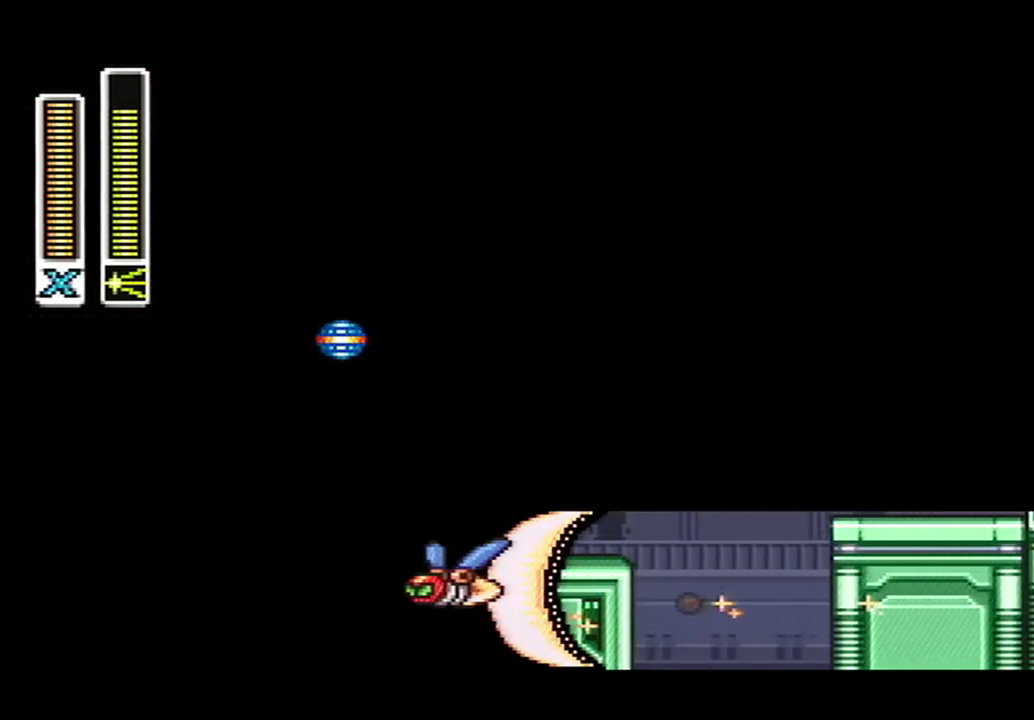
{"buttons": ["A", "B", "DPAD_RIGHT"], "events": [[217, "A", "down"], [217, "B", "down"]]}
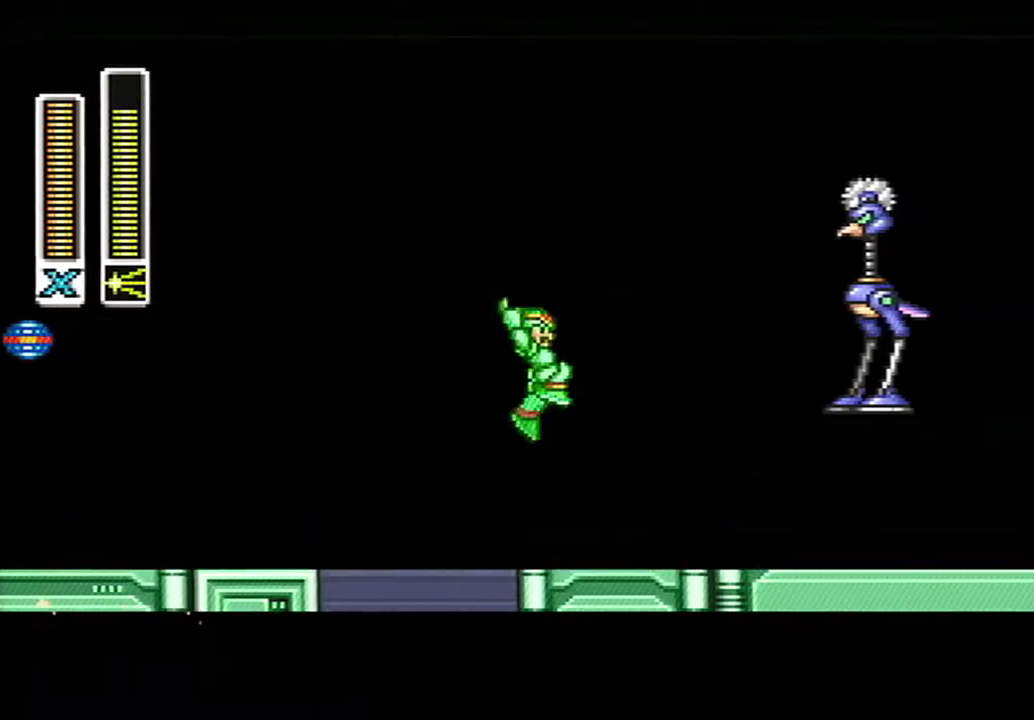
{"buttons": ["A", "B", "DPAD_RIGHT"], "events": [[150, "A", "up"], [183, "B", "up"], [367, "A", "down"], [400, "B", "down"]]}
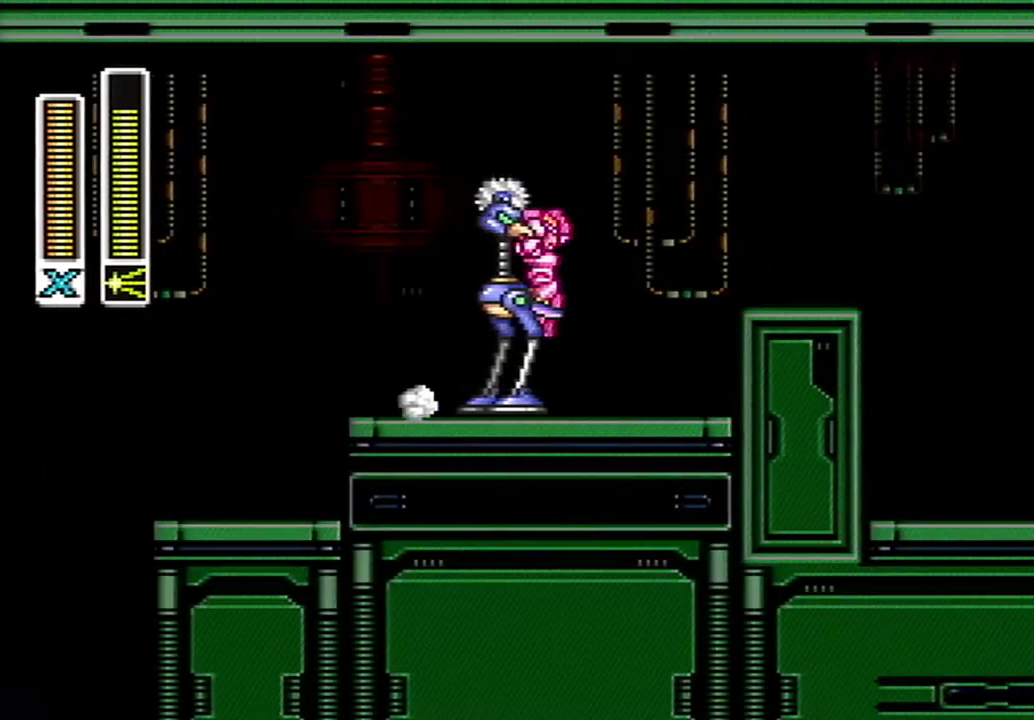
{"buttons": ["DPAD_RIGHT"], "events": [[300, "A", "up"], [300, "B", "up"]]}
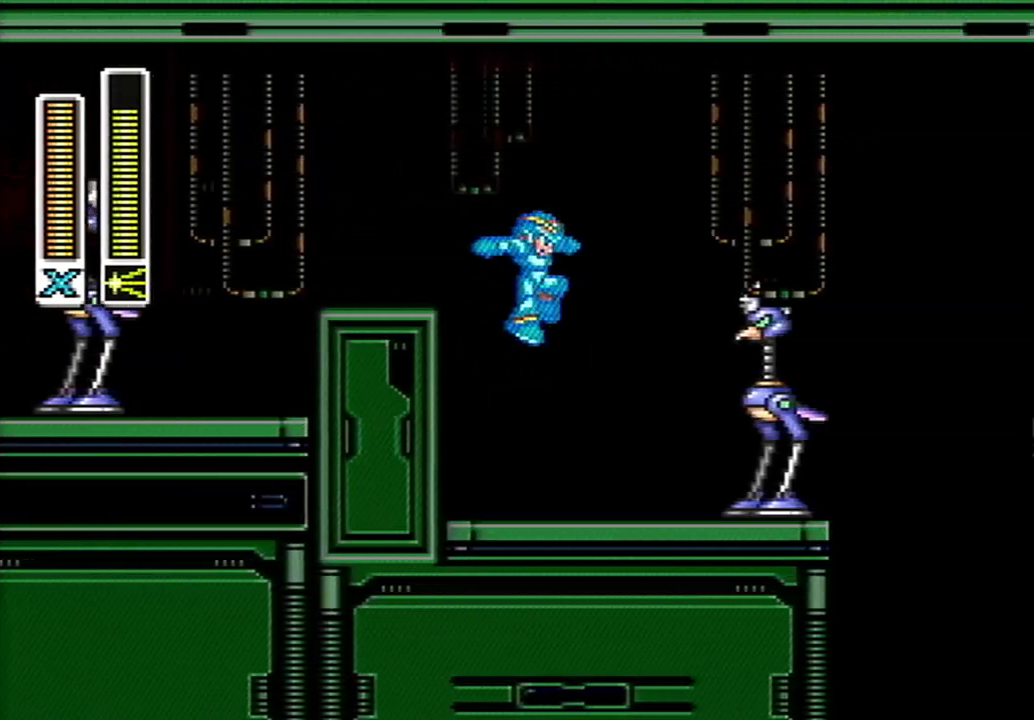
{"buttons": ["DPAD_RIGHT"], "events": [[283, "A", "down"], [300, "B", "down"], [500, "A", "up"], [500, "B", "up"]]}
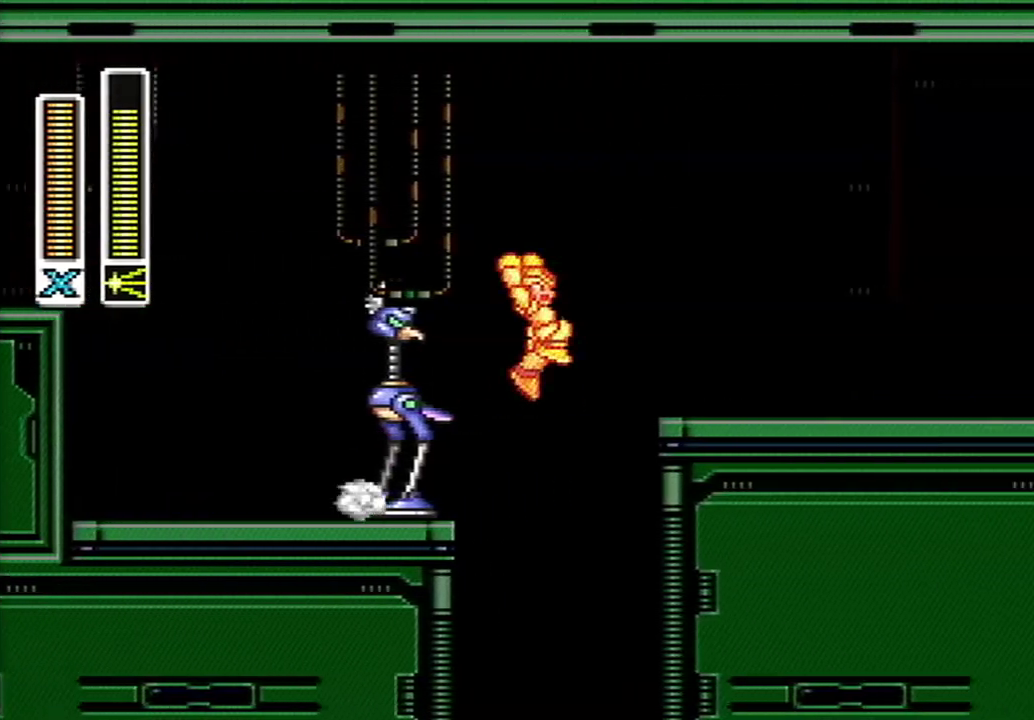
{"buttons": ["A", "DPAD_RIGHT"], "events": [[283, "Y", "down"], [367, "A", "down"], [367, "Y", "up"]]}
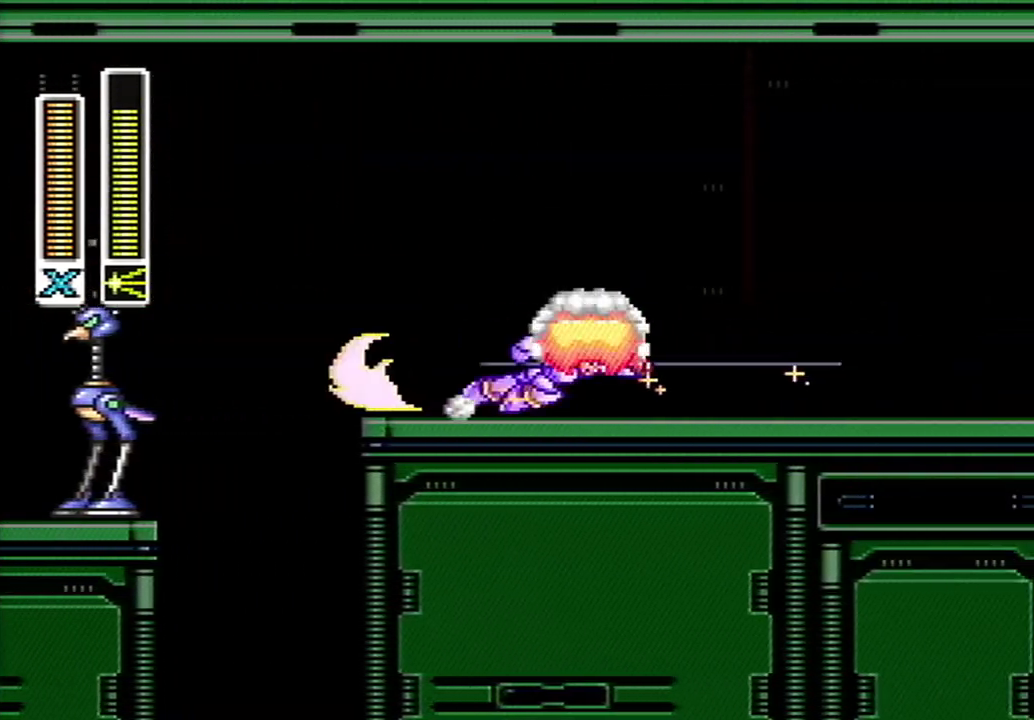
{"buttons": ["A", "DPAD_RIGHT"], "events": [[367, "A", "up"], [467, "A", "down"]]}
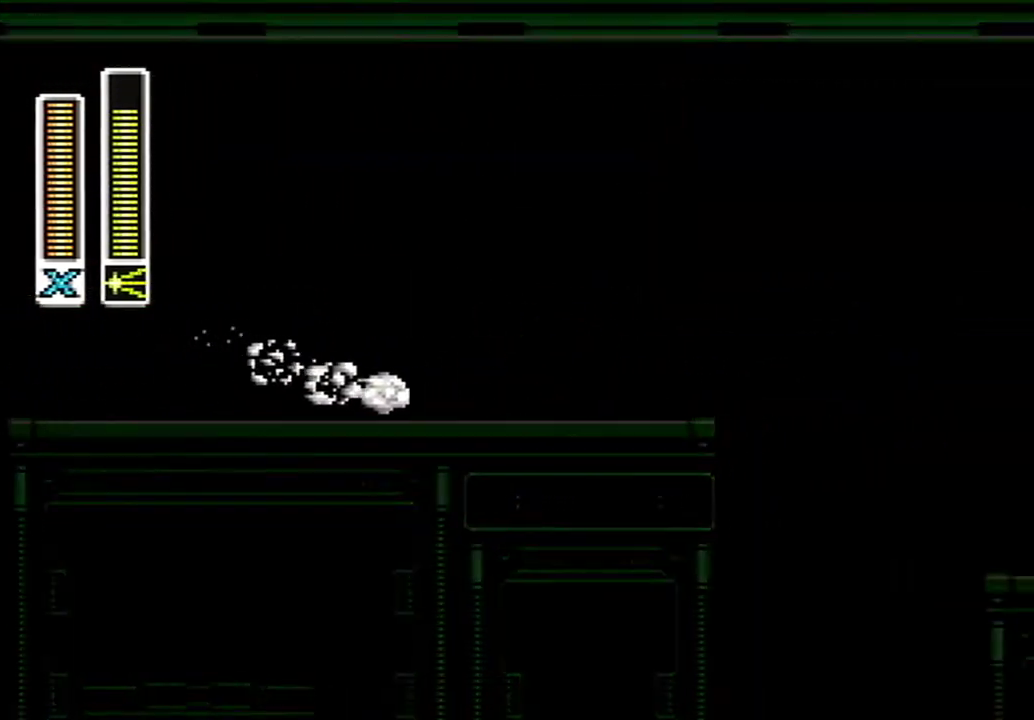
{"buttons": ["A", "B", "DPAD_RIGHT"], "events": [[283, "B", "down"]]}
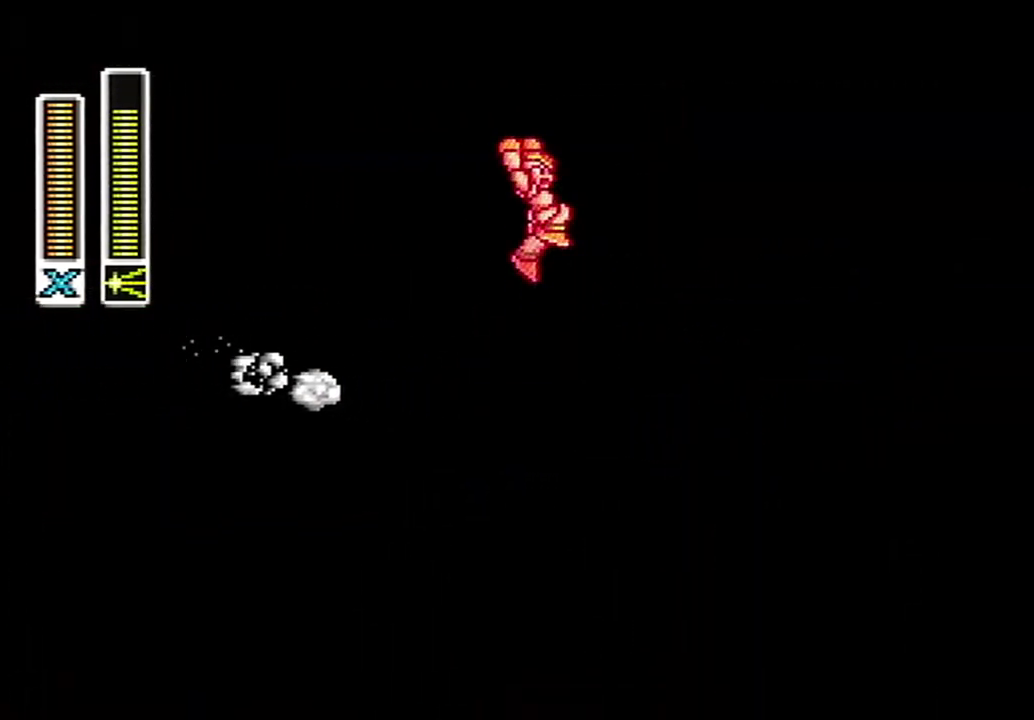
{"buttons": ["DPAD_RIGHT"], "events": [[217, "A", "up"], [217, "Y", "down"], [250, "B", "up"], [333, "Y", "up"]]}
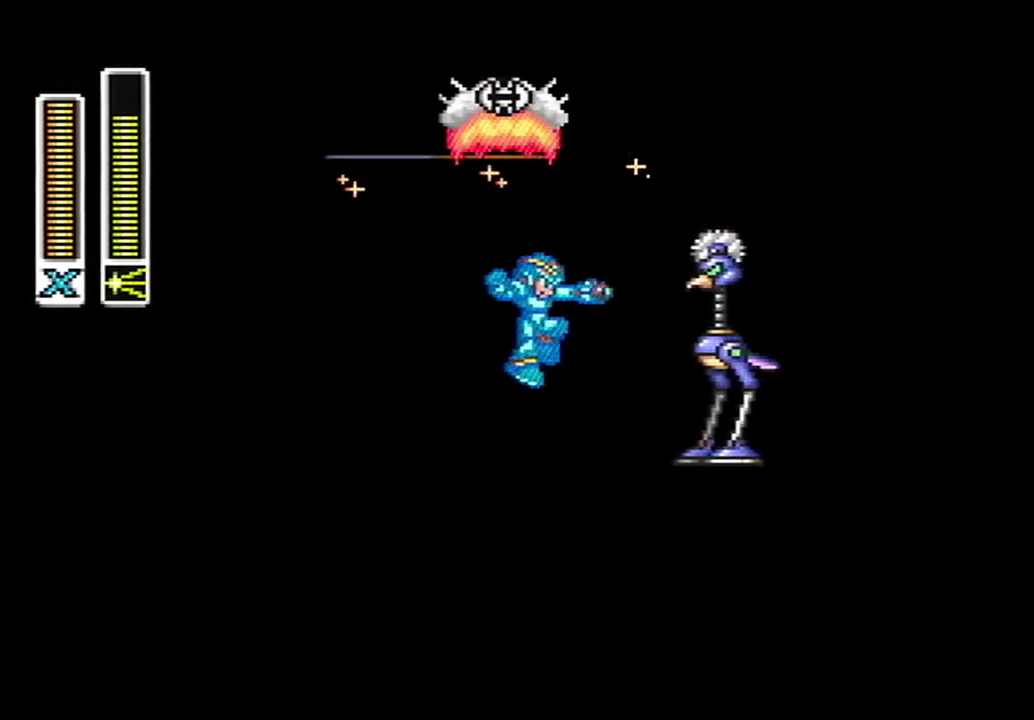
{"buttons": ["A", "B", "DPAD_RIGHT"], "events": [[283, "A", "down"], [500, "B", "down"]]}
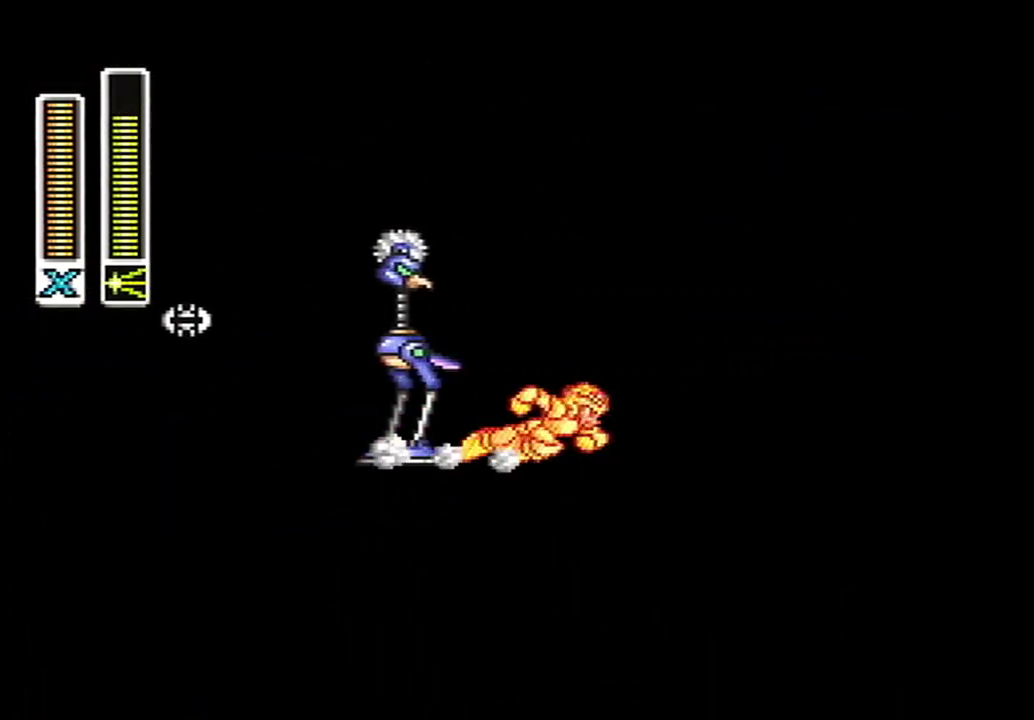
{"buttons": ["DPAD_RIGHT"], "events": [[317, "A", "up"], [317, "B", "up"]]}
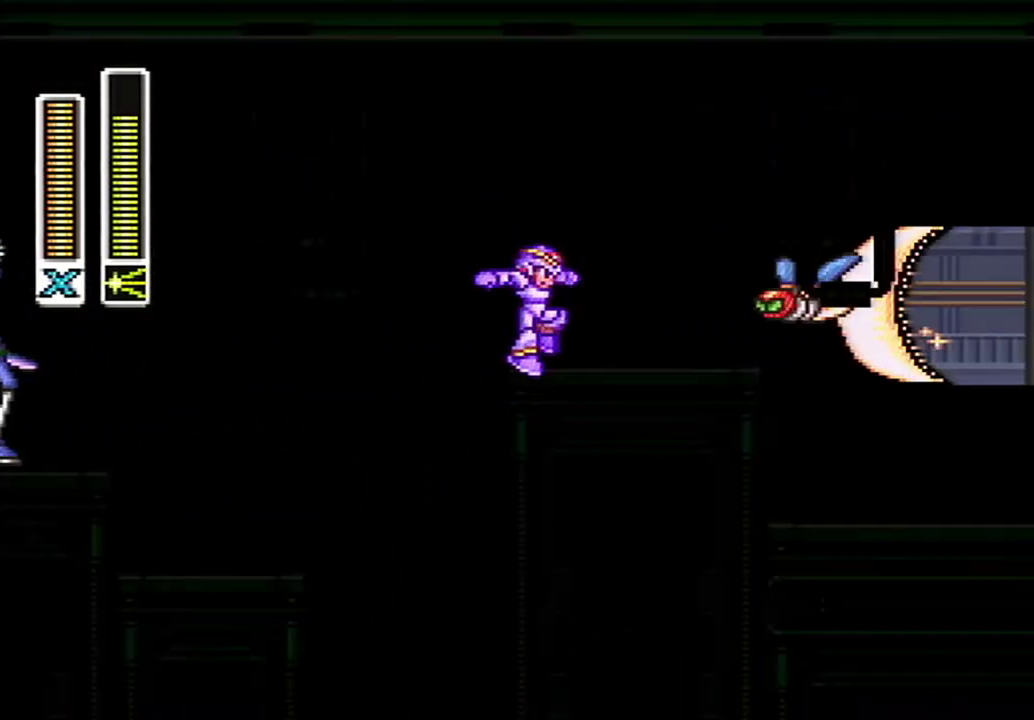
{"buttons": [], "events": [[50, "Y", "down"], [183, "DPAD_RIGHT", "up"], [183, "Y", "up"]]}
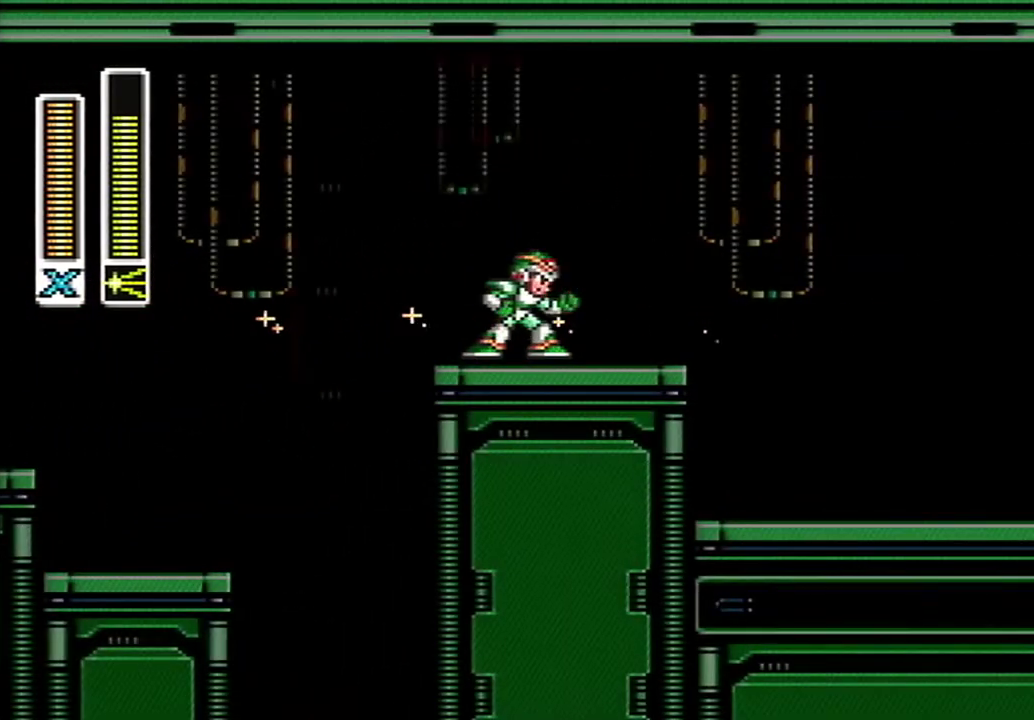
{"buttons": [], "events": []}
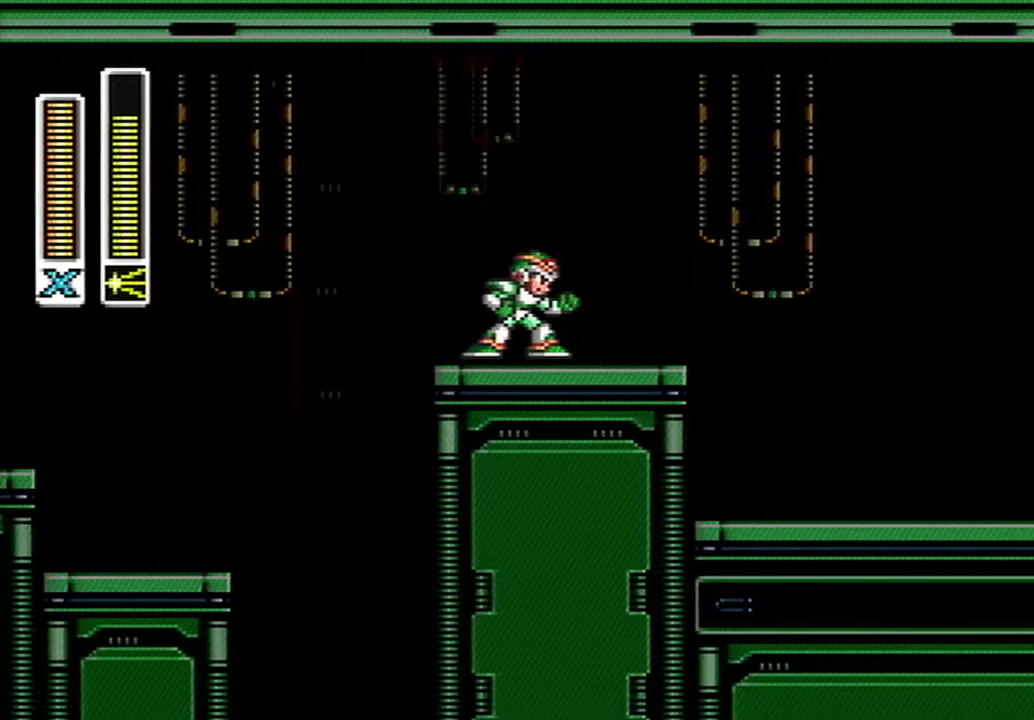
{"buttons": [], "events": []}
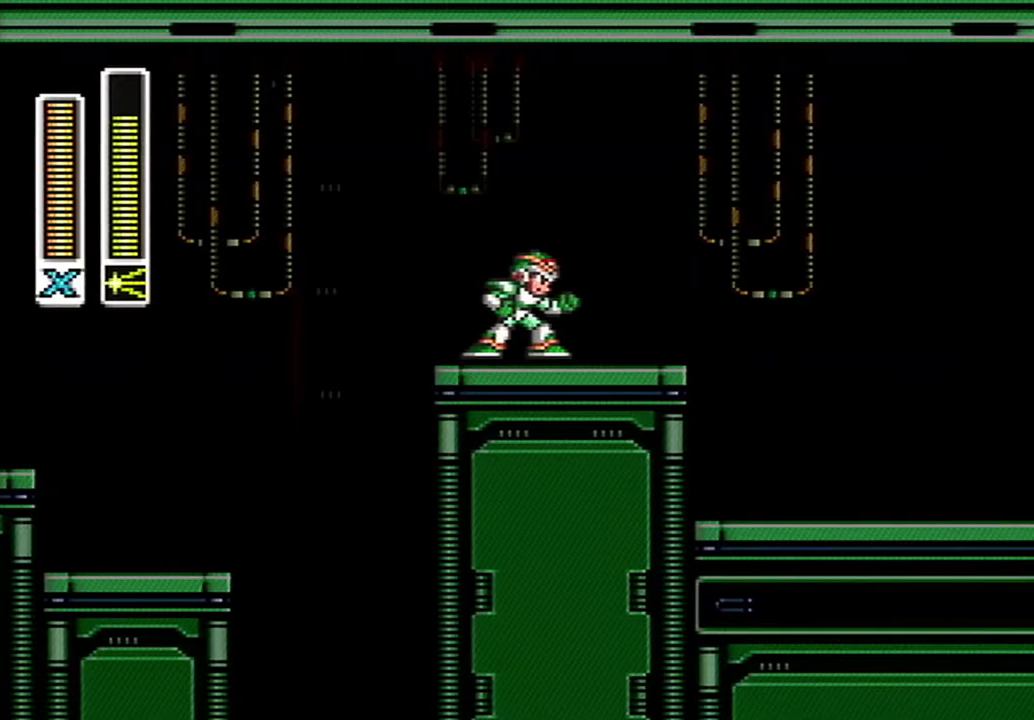
{"buttons": [], "events": [[183, "DPAD_LEFT", "down"], [333, "DPAD_LEFT", "up"]]}
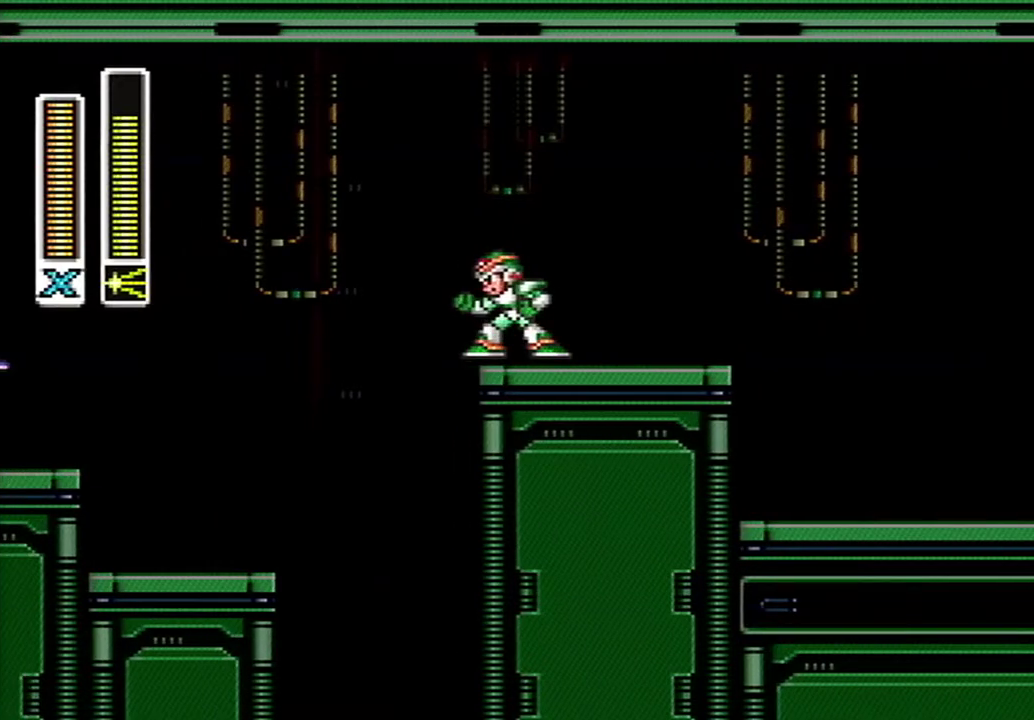
{"buttons": [], "events": []}
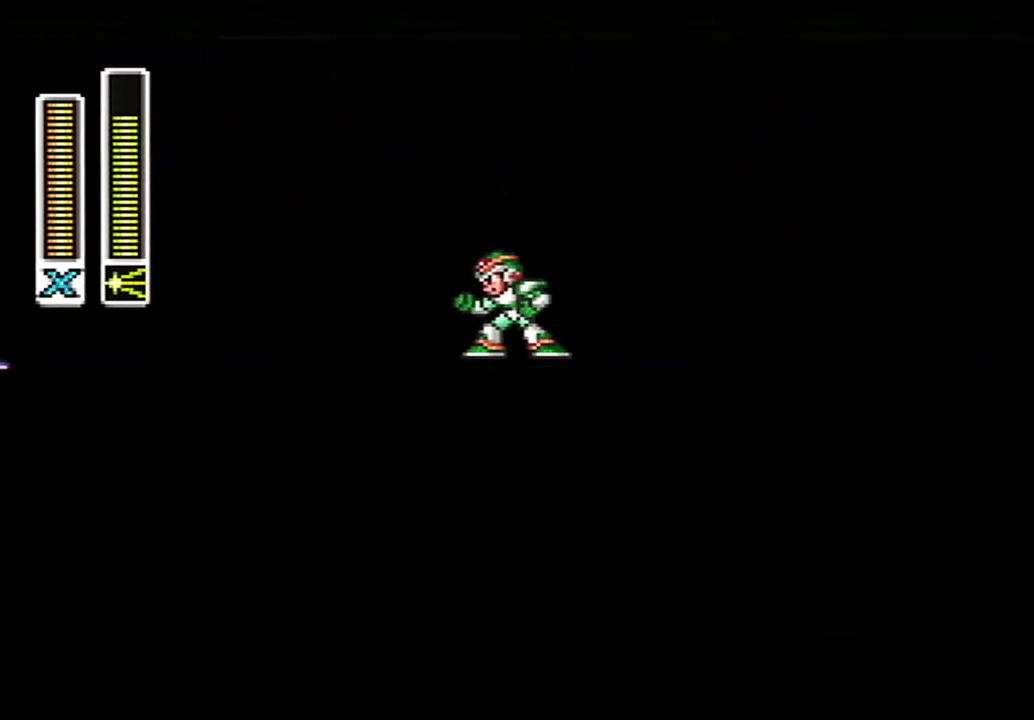
{"buttons": [], "events": [[83, "DPAD_RIGHT", "down"], [183, "DPAD_RIGHT", "up"]]}
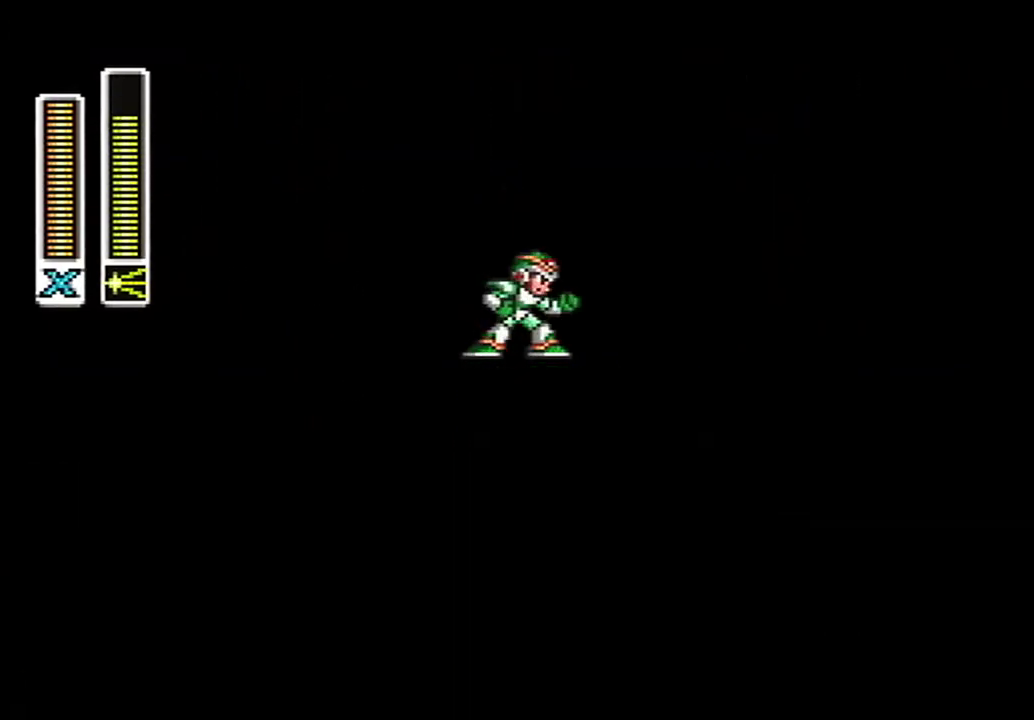
{"buttons": [], "events": []}
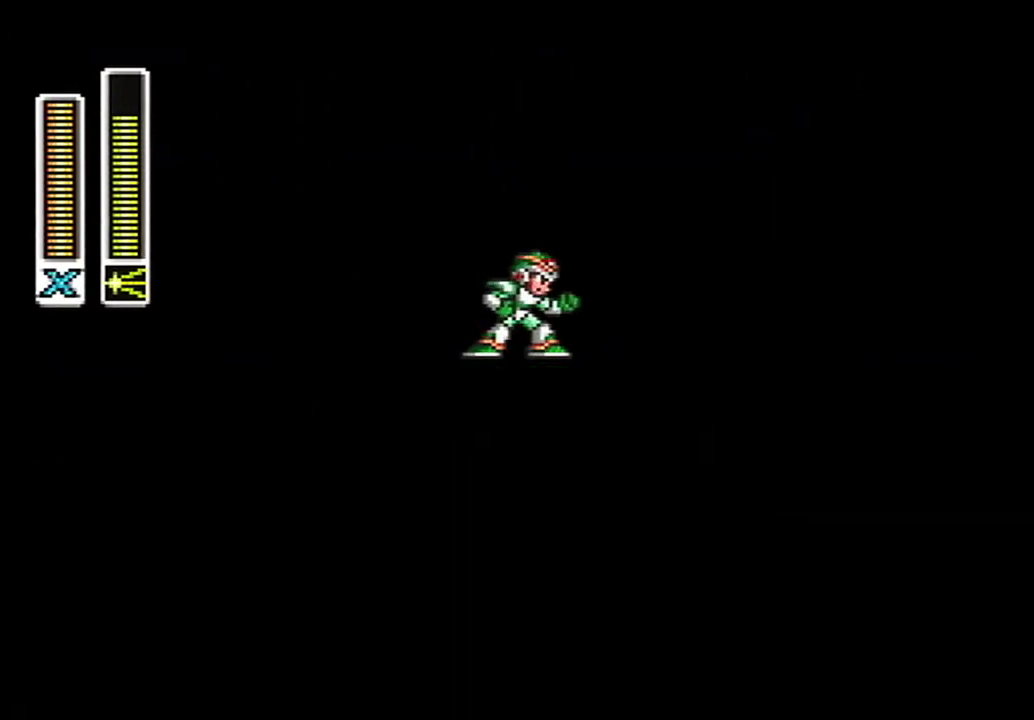
{"buttons": [], "events": []}
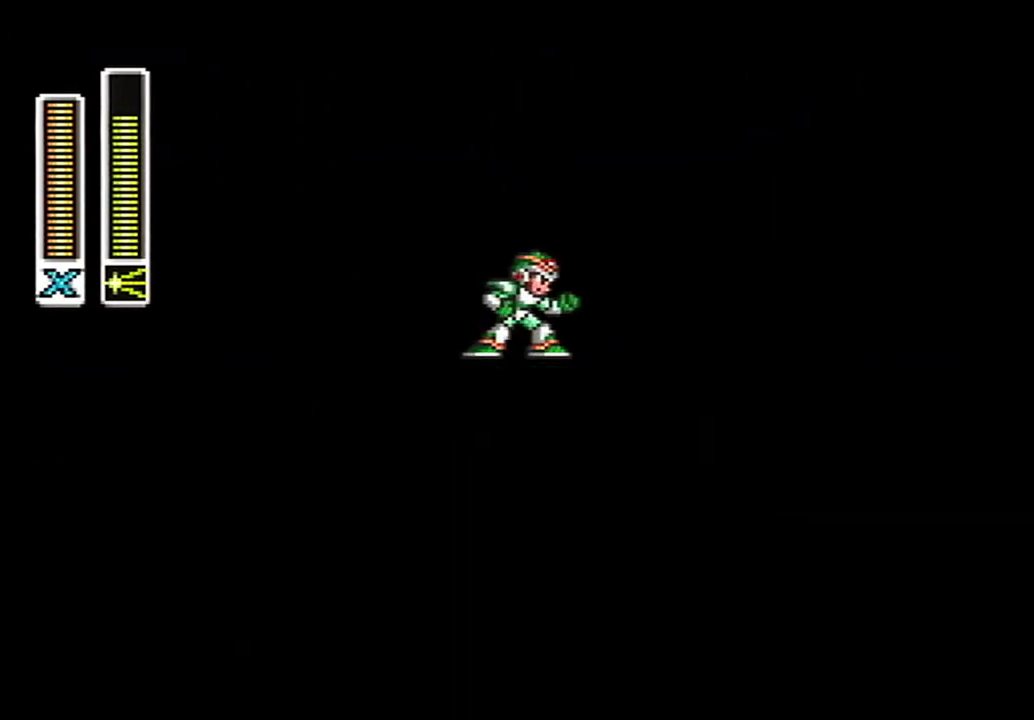
{"buttons": ["Y", "L1"], "events": [[333, "L1", "down"], [333, "Y", "down"]]}
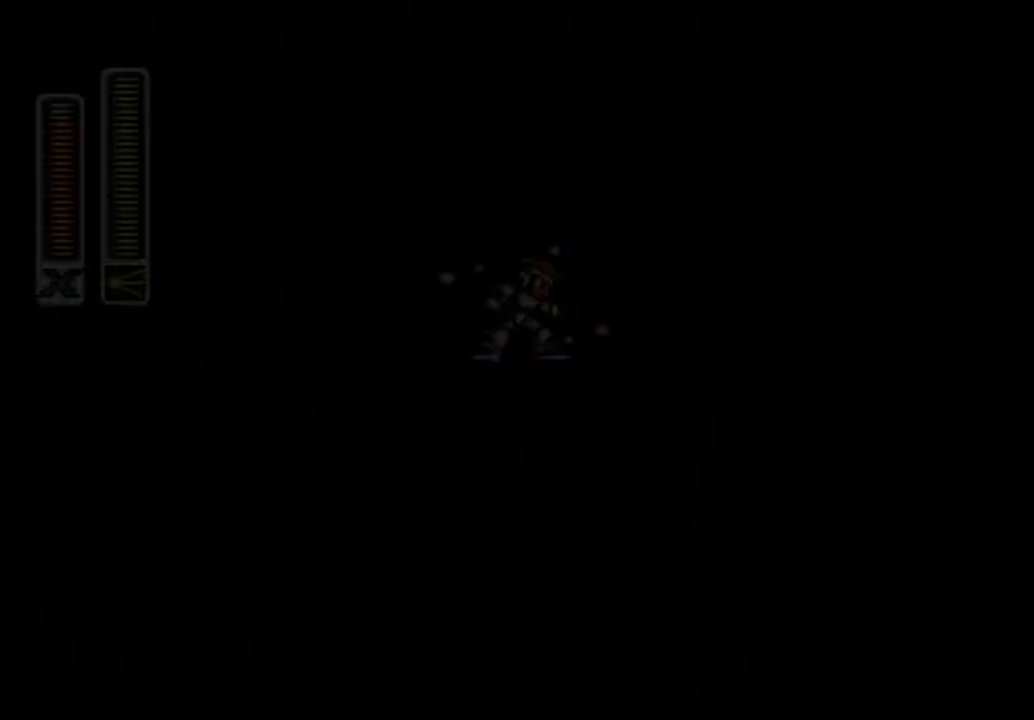
{"buttons": ["Y", "DPAD_RIGHT"], "events": [[33, "L1", "up"], [333, "DPAD_RIGHT", "down"]]}
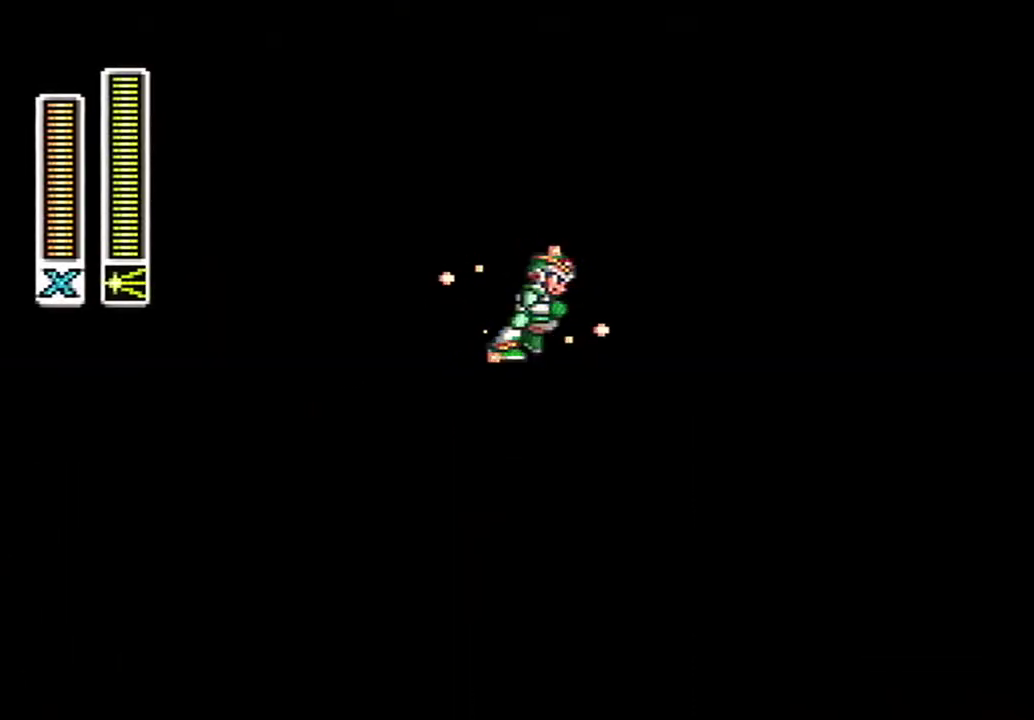
{"buttons": ["A", "B", "Y", "DPAD_RIGHT"], "events": [[33, "A", "down"], [50, "X", "down"], [83, "B", "down"], [117, "X", "up"]]}
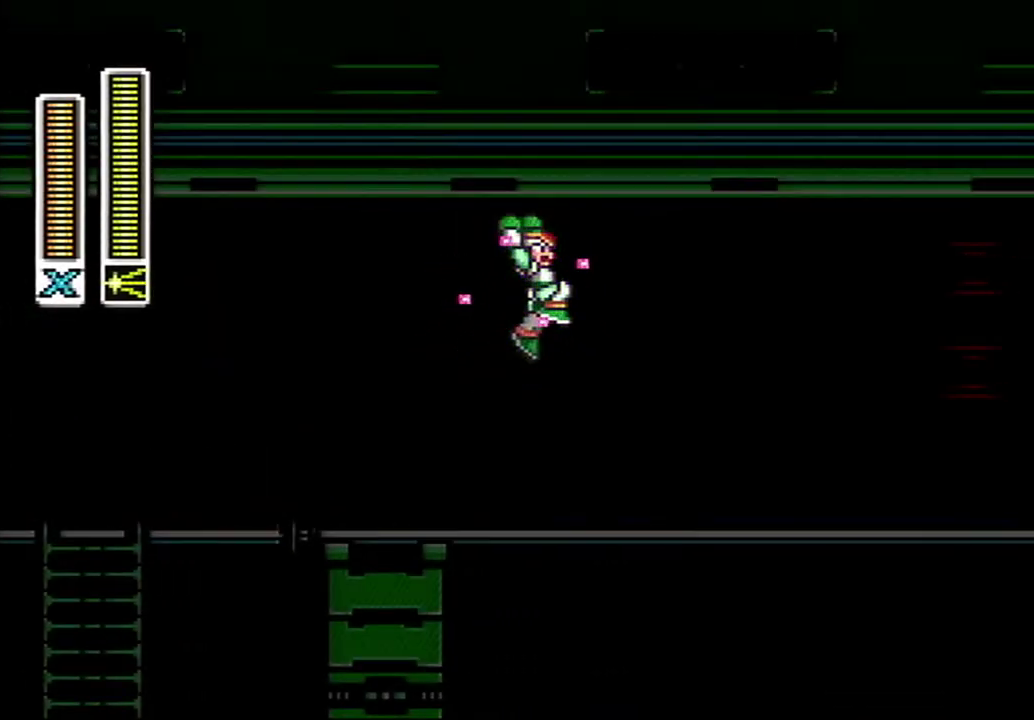
{"buttons": ["A", "X", "Y", "DPAD_RIGHT"], "events": [[67, "A", "up"], [83, "B", "up"], [400, "A", "down"], [433, "X", "down"]]}